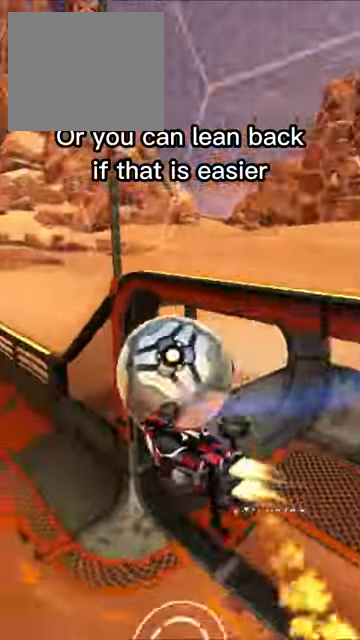
Gameplay with a controller (Xbox layout); each line is a JSON object with the inputs held at the frame after it. "events" lists button and stick changes between this image and that frame as [ms after this image, input, new state], when the widget could be followed in between. Not read: L3 R3 right_stick.
{"buttons": [], "left_stick": "up", "events": [[300, "R1", "up"], [466, "L1", "up"]]}
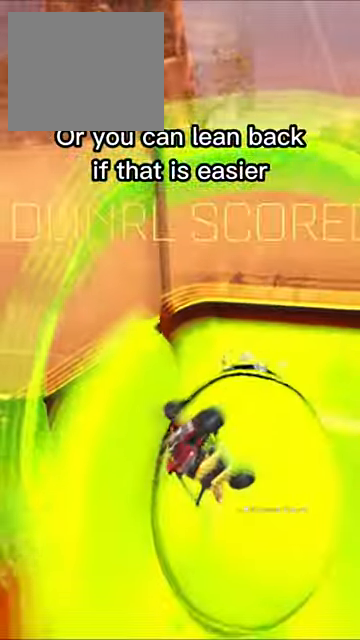
{"buttons": ["R1", "R2"], "left_stick": "center", "events": [[33, "left_stick", "center"], [233, "R2", "down"], [433, "R1", "down"]]}
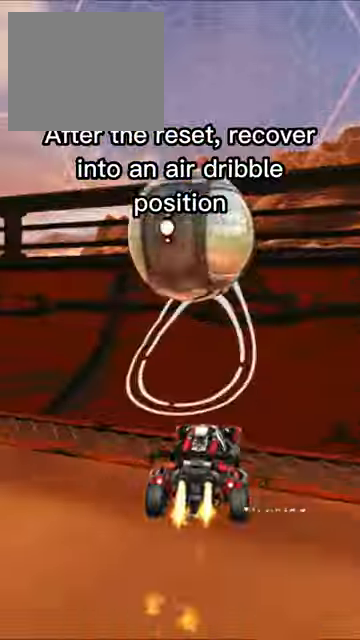
{"buttons": ["A", "R2"], "left_stick": "left", "events": [[233, "R1", "up"], [366, "left_stick", "left"], [466, "A", "down"]]}
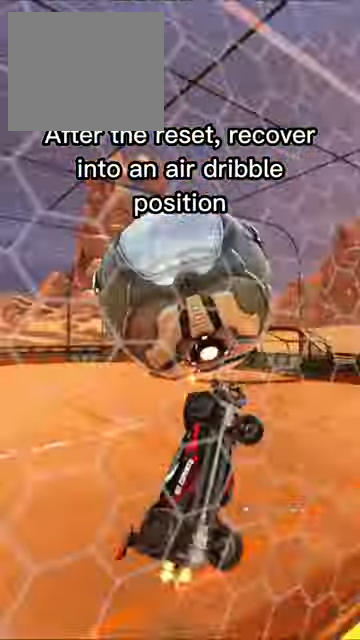
{"buttons": ["B", "R1", "R2"], "left_stick": "center", "events": [[33, "A", "up"], [33, "B", "down"], [133, "left_stick", "center"], [266, "left_stick", "down-right"], [400, "R1", "down"], [400, "left_stick", "center"]]}
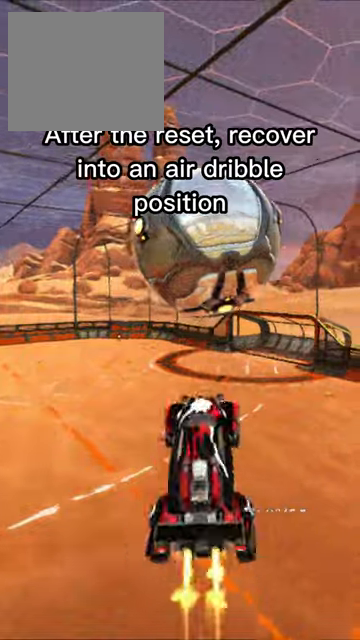
{"buttons": ["R1", "R2"], "left_stick": "down-right", "events": [[67, "R1", "up"], [200, "R1", "down"], [333, "R1", "up"], [333, "left_stick", "down-right"], [400, "B", "up"], [400, "R1", "down"]]}
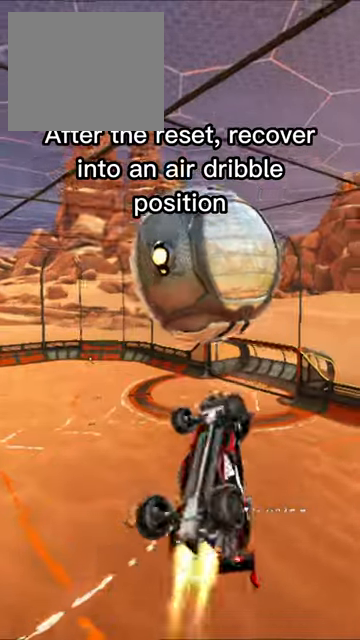
{"buttons": ["B"], "left_stick": "up-right", "events": [[67, "left_stick", "center"], [133, "left_stick", "down-right"], [200, "R1", "up"], [267, "R2", "up"], [367, "left_stick", "up-right"], [433, "B", "down"]]}
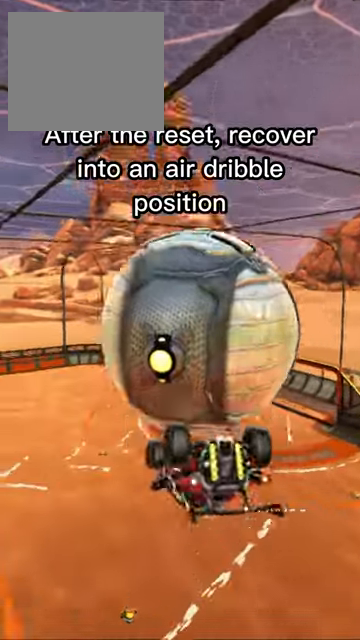
{"buttons": ["B", "R1"], "left_stick": "down-left", "events": [[333, "left_stick", "down-right"], [467, "R1", "down"], [500, "left_stick", "down-left"]]}
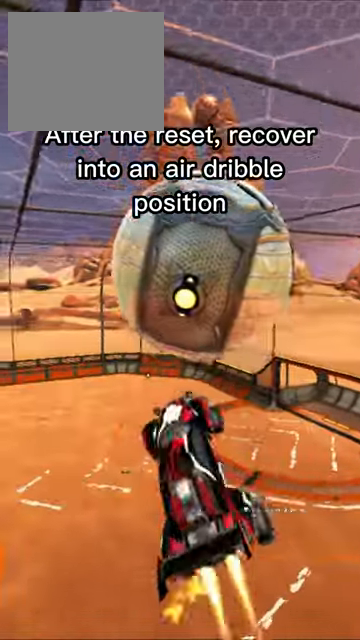
{"buttons": ["B", "R1"], "left_stick": "down-left", "events": [[167, "left_stick", "center"], [300, "left_stick", "down-left"]]}
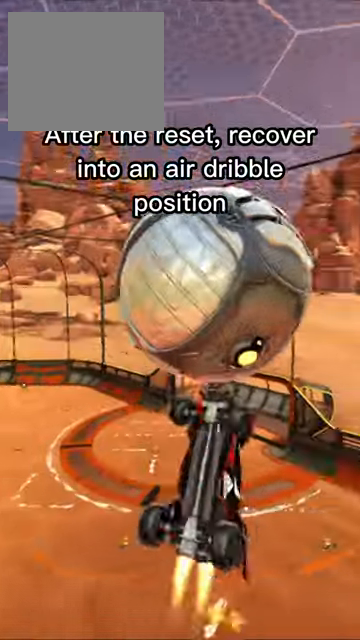
{"buttons": ["R1"], "left_stick": "center", "events": [[33, "R1", "up"], [67, "left_stick", "center"], [133, "R1", "down"], [467, "B", "up"]]}
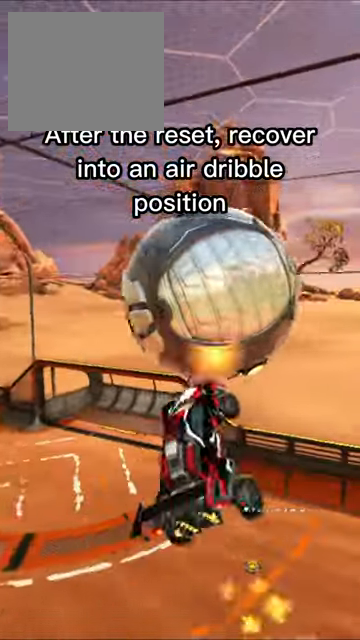
{"buttons": ["R1"], "left_stick": "center", "events": [[33, "R1", "up"], [33, "left_stick", "right"], [67, "R1", "down"], [133, "left_stick", "center"], [233, "R1", "up"], [300, "left_stick", "up-right"], [367, "R1", "down"], [467, "left_stick", "center"]]}
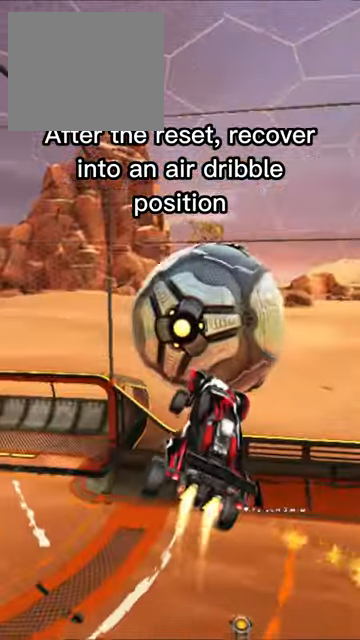
{"buttons": [], "left_stick": "up-right", "events": [[167, "R1", "up"], [167, "left_stick", "down-right"], [300, "left_stick", "up-right"]]}
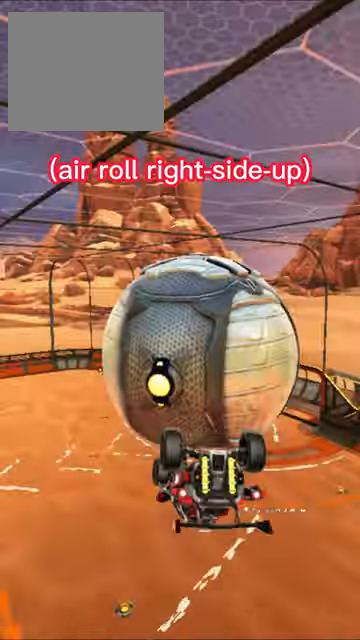
{"buttons": ["B"], "left_stick": "up-right", "events": [[33, "B", "down"]]}
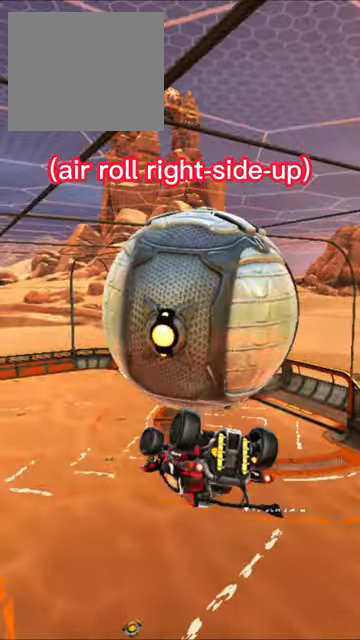
{"buttons": ["B"], "left_stick": "right", "events": [[433, "left_stick", "right"]]}
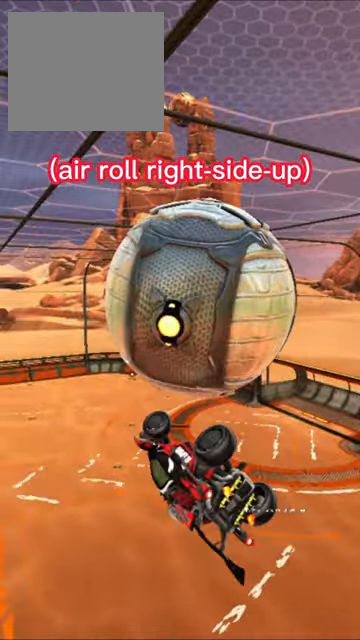
{"buttons": ["B"], "left_stick": "down-right", "events": [[367, "left_stick", "down-right"]]}
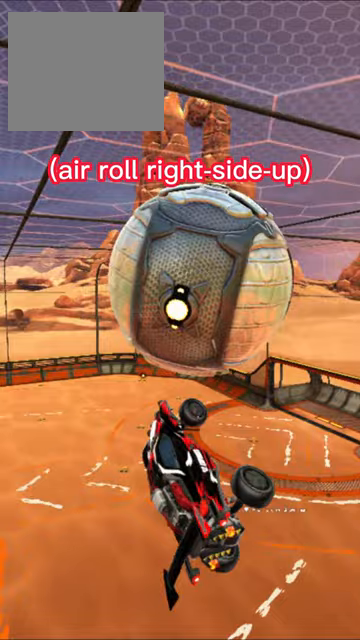
{"buttons": ["B", "R1"], "left_stick": "down-left", "events": [[300, "R1", "down"], [300, "left_stick", "down"], [434, "left_stick", "down-left"]]}
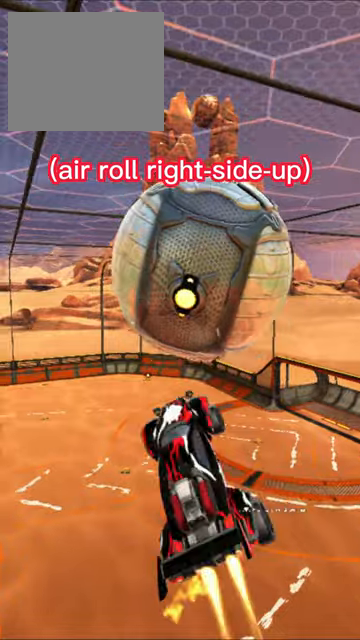
{"buttons": ["R1", "R2"], "left_stick": "center", "events": [[300, "B", "up"], [300, "R1", "up"], [300, "R2", "down"], [300, "left_stick", "center"], [500, "R1", "down"]]}
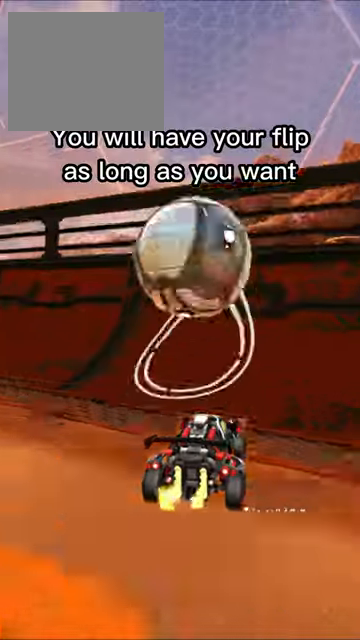
{"buttons": ["A", "R2"], "left_stick": "left", "events": [[267, "R1", "up"], [400, "left_stick", "left"], [500, "A", "down"]]}
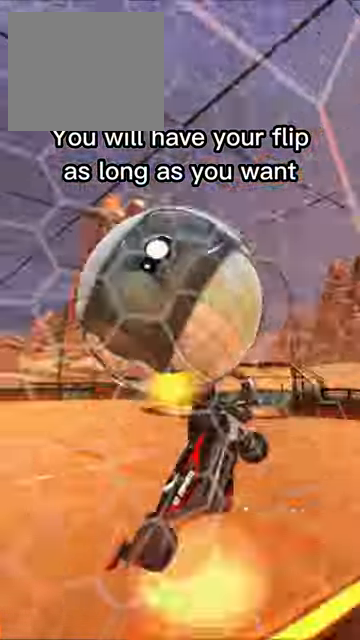
{"buttons": ["B", "R1", "R2"], "left_stick": "up-left", "events": [[34, "left_stick", "down-left"], [67, "A", "up"], [67, "B", "down"], [200, "left_stick", "center"], [300, "left_stick", "down-left"], [434, "R1", "down"], [434, "left_stick", "up-left"]]}
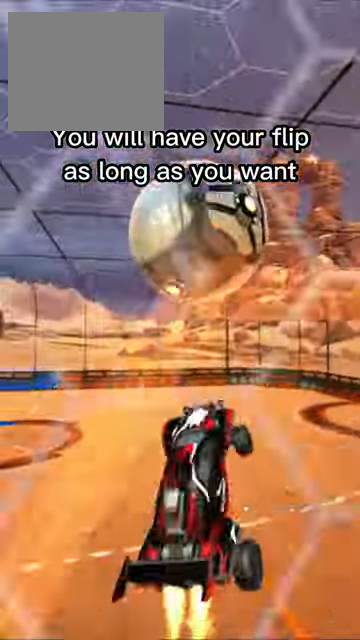
{"buttons": ["R1", "R2"], "left_stick": "center", "events": [[67, "left_stick", "left"], [200, "left_stick", "center"], [334, "R1", "up"], [334, "left_stick", "down-right"], [467, "B", "up"], [500, "R1", "down"], [500, "left_stick", "center"]]}
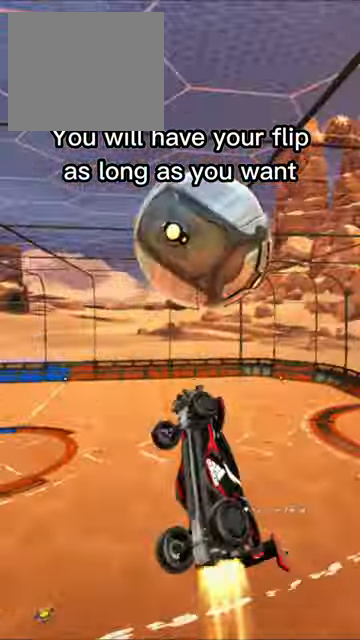
{"buttons": ["R2"], "left_stick": "up-right", "events": [[100, "left_stick", "down"], [434, "R1", "up"], [434, "left_stick", "center"], [500, "left_stick", "up-right"]]}
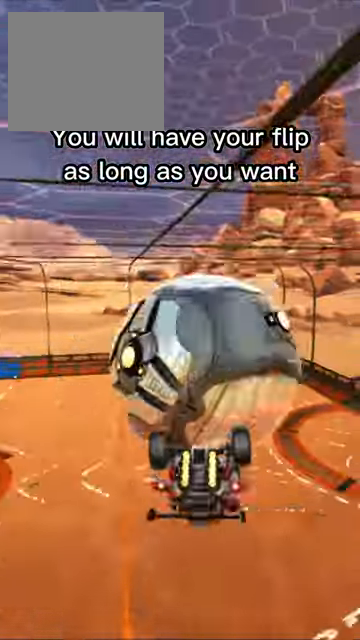
{"buttons": ["B", "R1", "R2"], "left_stick": "down", "events": [[34, "B", "down"], [300, "B", "up"], [400, "B", "down"], [400, "R1", "down"], [400, "left_stick", "right"], [500, "left_stick", "down"]]}
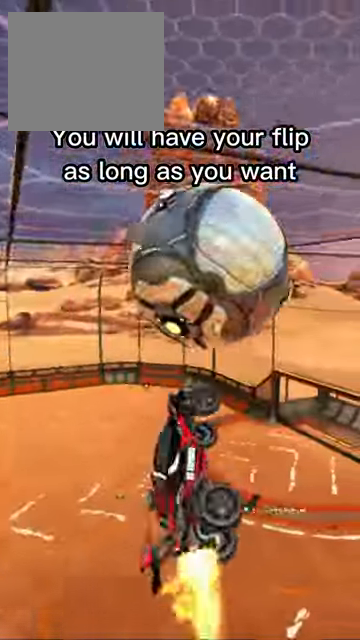
{"buttons": ["B", "R1", "R2"], "left_stick": "left", "events": [[67, "left_stick", "left"], [234, "left_stick", "center"], [334, "left_stick", "down-left"], [467, "left_stick", "left"]]}
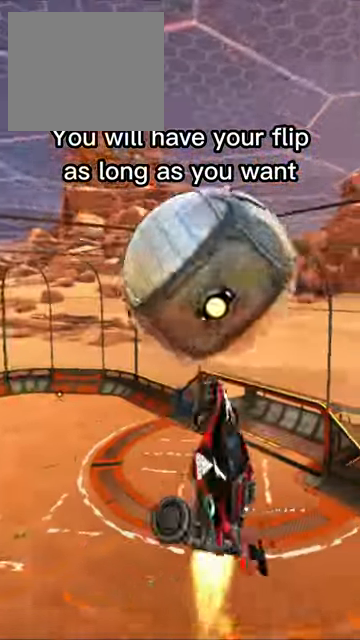
{"buttons": ["B", "R2"], "left_stick": "left", "events": [[67, "left_stick", "center"], [400, "R1", "up"], [400, "left_stick", "left"]]}
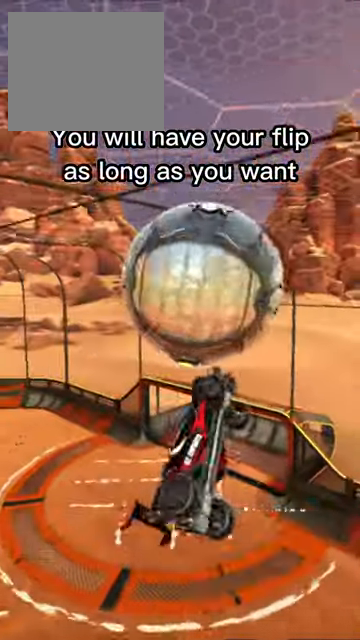
{"buttons": ["R2"], "left_stick": "center", "events": [[34, "left_stick", "down-left"], [267, "B", "up"], [267, "left_stick", "center"], [334, "left_stick", "up"], [400, "left_stick", "center"]]}
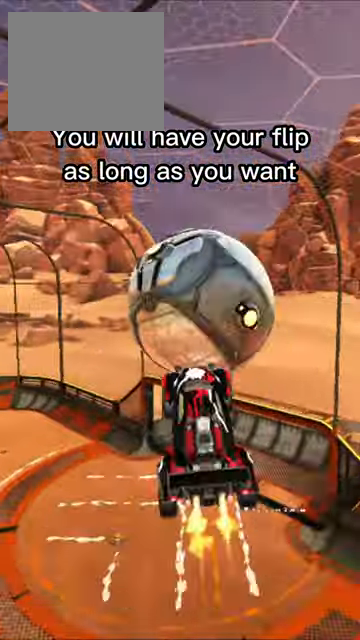
{"buttons": ["R1", "R2"], "left_stick": "center", "events": [[33, "R1", "down"], [66, "left_stick", "up"], [100, "R1", "up"], [166, "left_stick", "center"], [466, "R1", "down"]]}
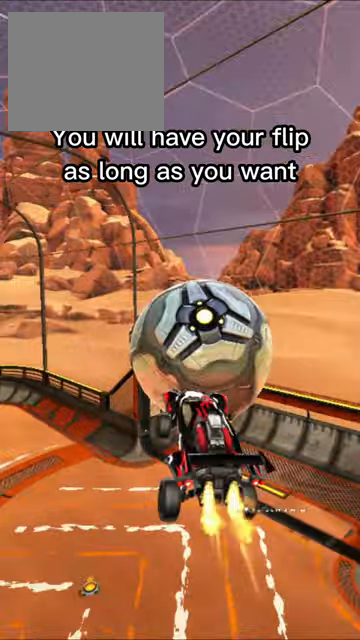
{"buttons": ["R2"], "left_stick": "down", "events": [[66, "left_stick", "up"], [233, "A", "down"], [266, "A", "up"], [266, "left_stick", "down"], [300, "R1", "up"]]}